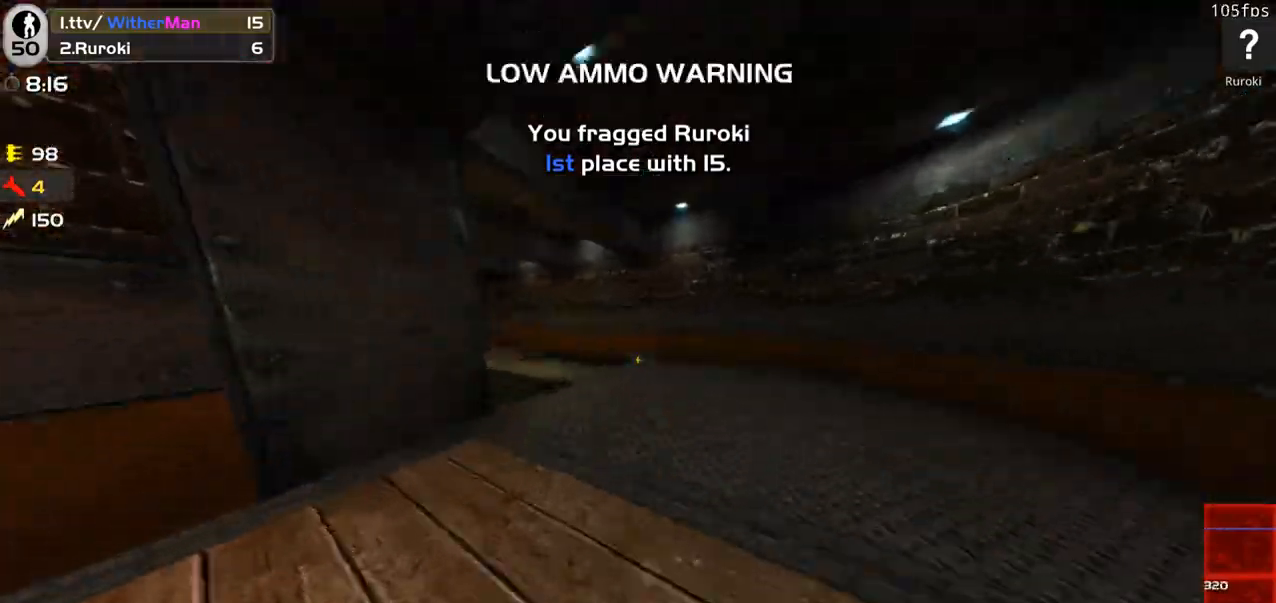
Gameplay with keyboard and mouse; each line is a JSON object with the keys and mouse buttons held at the frame after it. "events" lists presses ("down") and releases ("up") of "1", "2", "3", "4", "5", "a", "alt", "c", "caps_lock", "ctrl", "d", "e", "f", "g", "q", "r", "s", "shift", "space", "t", "tab", "v", "w", "x", "z", "mouse_left", "mouse_wheel" and "mouse_right" between this image and that frame as [ms after this image, input, new state], when the widget could be followed in between. "mouse_left", "mouse_wheel", "mouse_right" = the "left", "wheel", "right" buttons of the "mouse" list. No other keys are recorded. "wheel" means that the mouse wheel is clicked or scrolled. Not read: mouse_move.
{"keys": ["w"], "mouse": [], "events": [[383, "a", "down"], [433, "a", "up"]]}
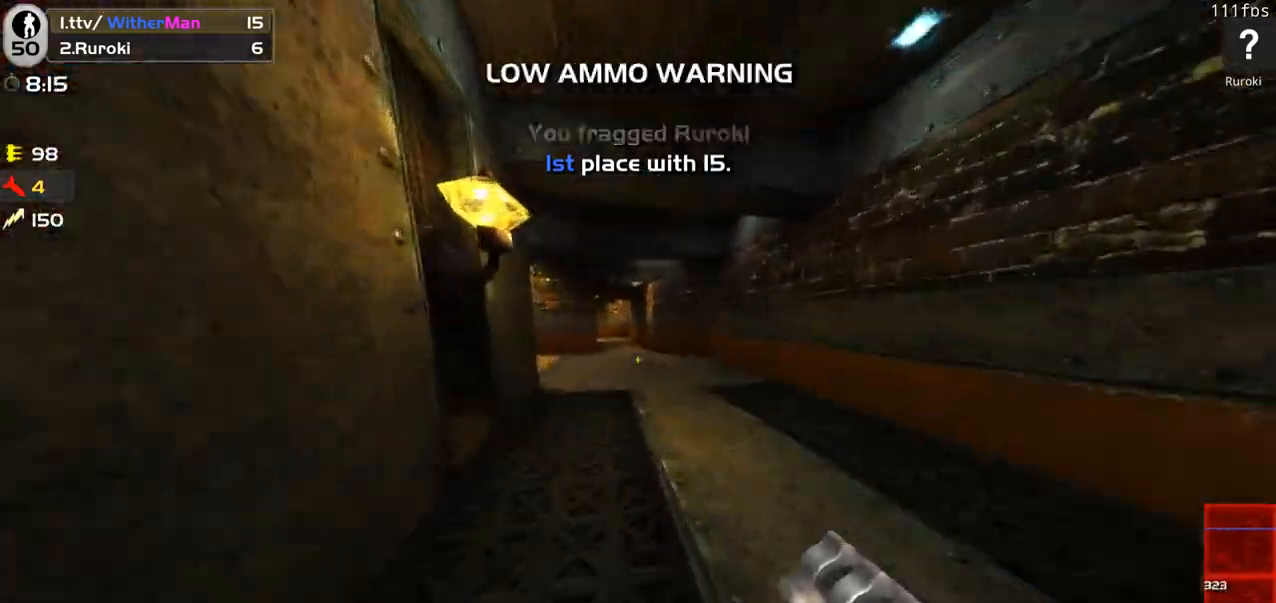
{"keys": ["d", "w"], "mouse": [], "events": [[400, "d", "down"]]}
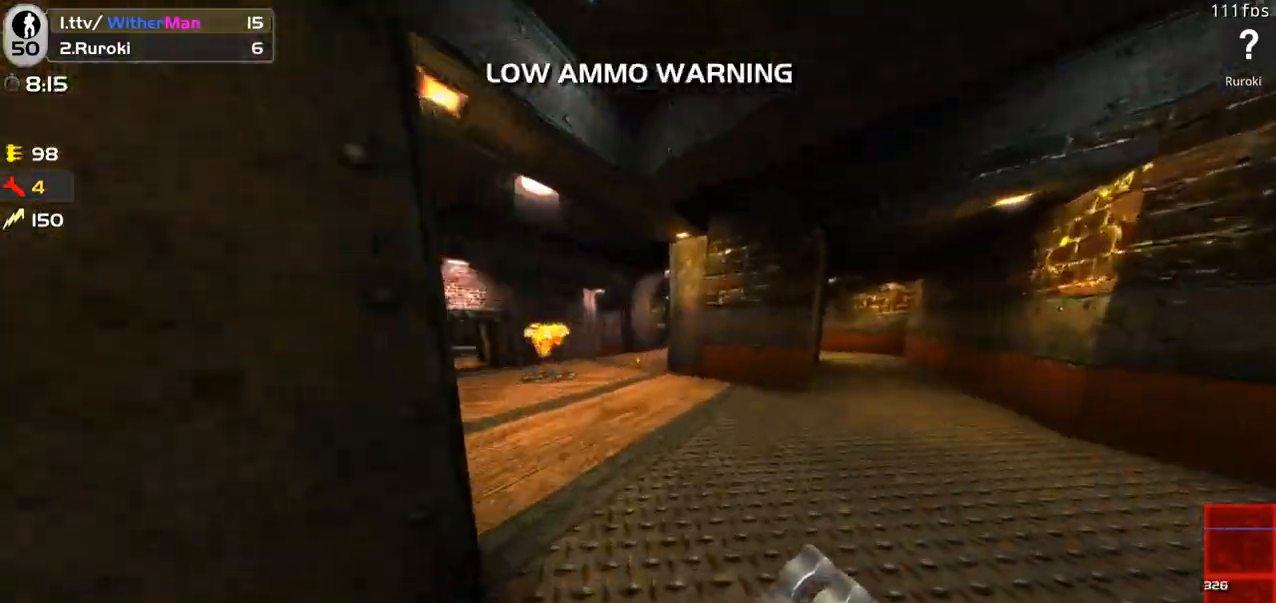
{"keys": ["w"], "mouse": [], "events": [[50, "d", "up"], [100, "a", "down"], [283, "a", "up"]]}
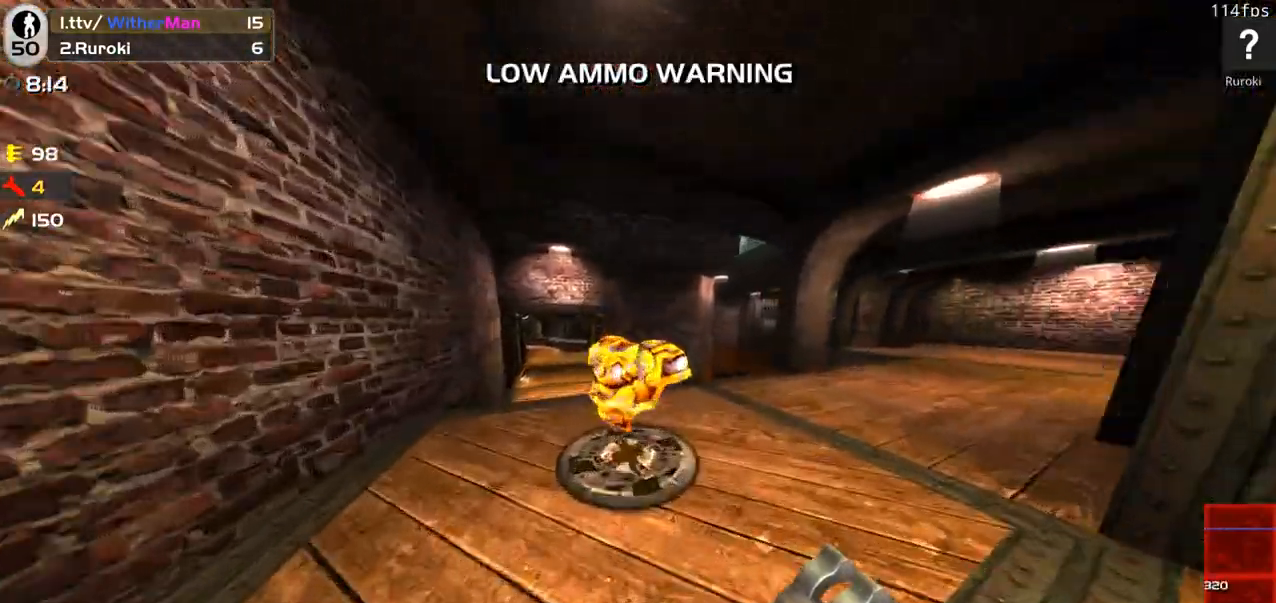
{"keys": ["a", "w"], "mouse": [], "events": [[250, "a", "down"]]}
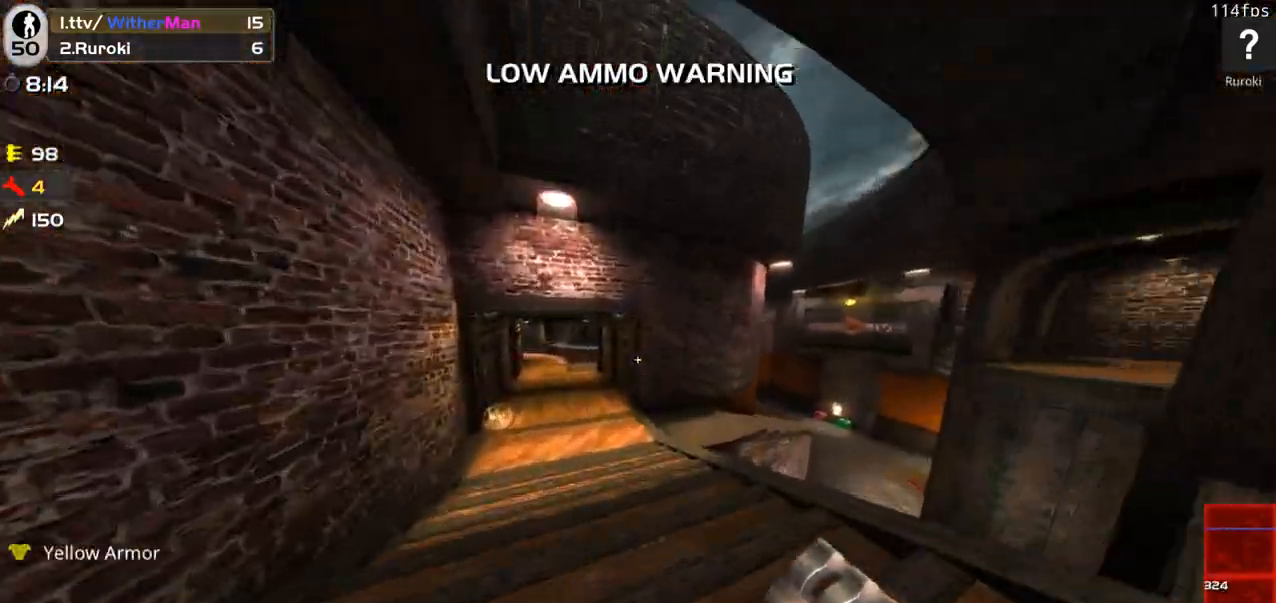
{"keys": ["a", "w"], "mouse": [], "events": []}
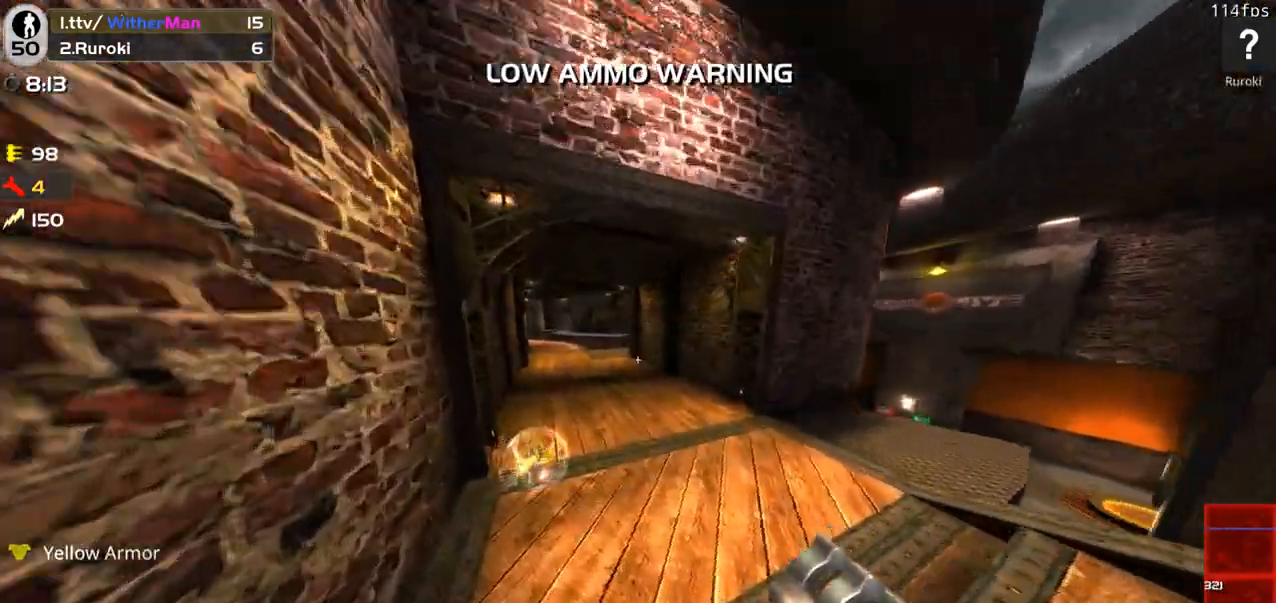
{"keys": ["w"], "mouse": [], "events": [[133, "a", "up"]]}
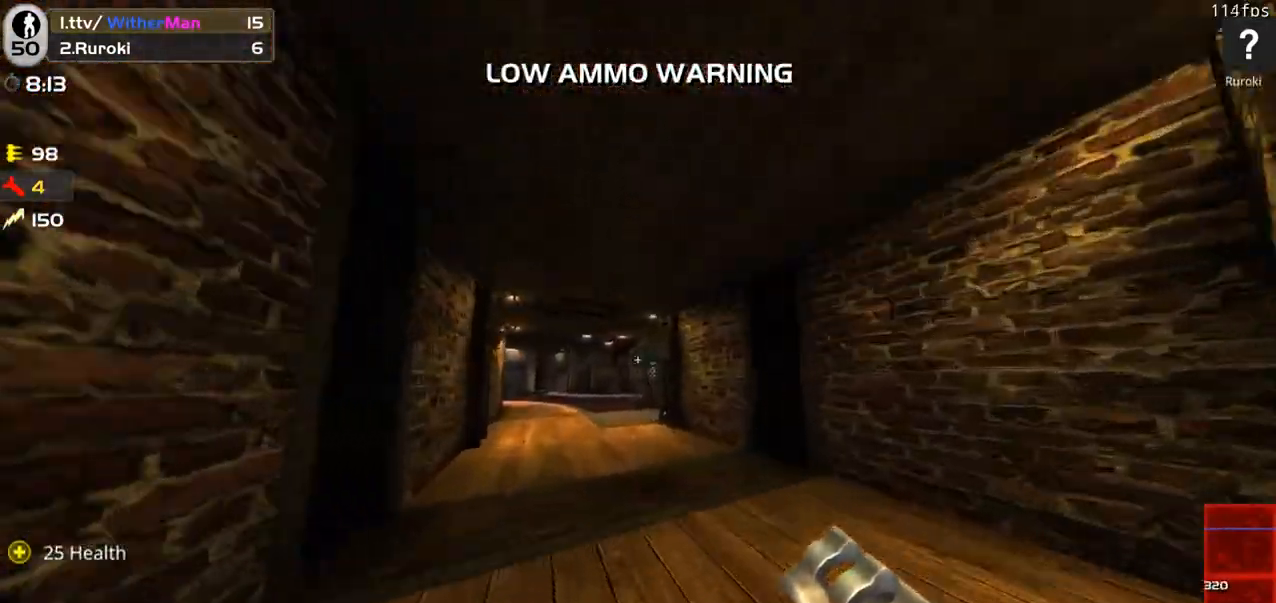
{"keys": ["w"], "mouse": [], "events": []}
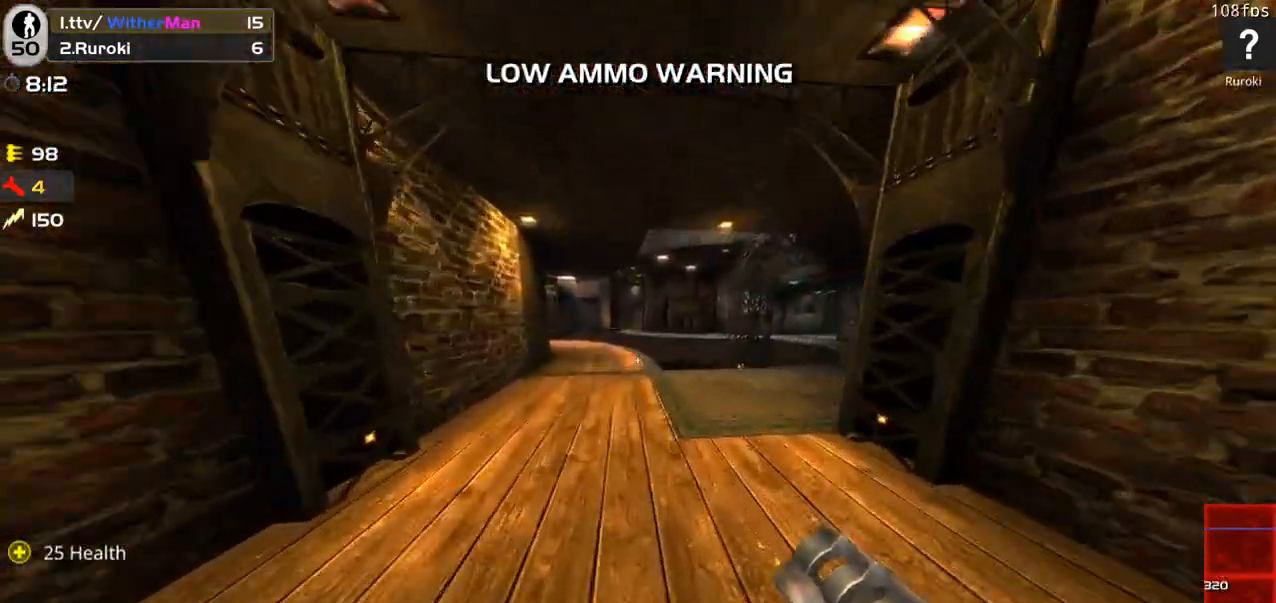
{"keys": ["w"], "mouse": [], "events": [[366, "a", "down"], [450, "a", "up"]]}
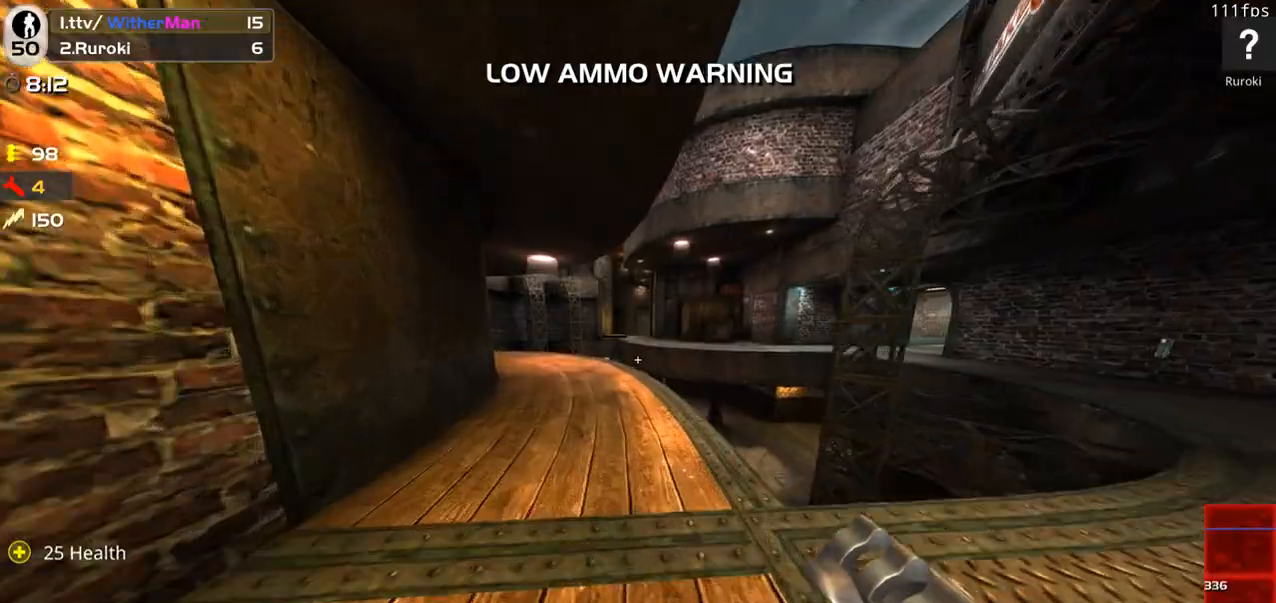
{"keys": ["w"], "mouse": [], "events": [[233, "a", "down"], [383, "a", "up"]]}
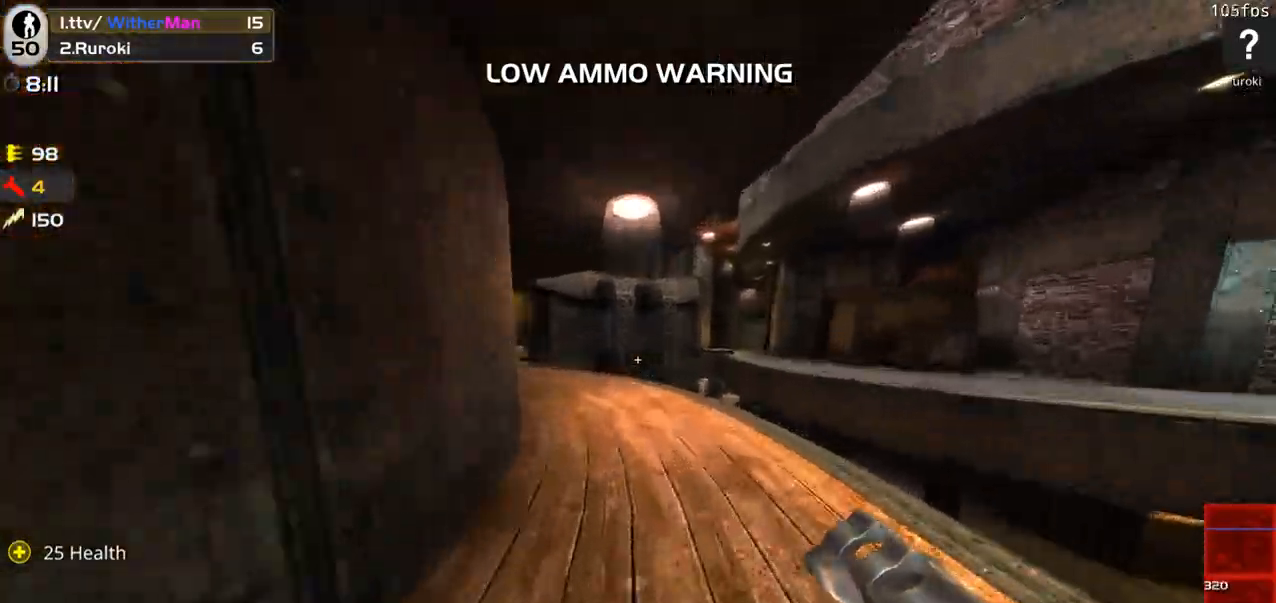
{"keys": ["w"], "mouse": [], "events": [[116, "a", "down"], [200, "a", "up"]]}
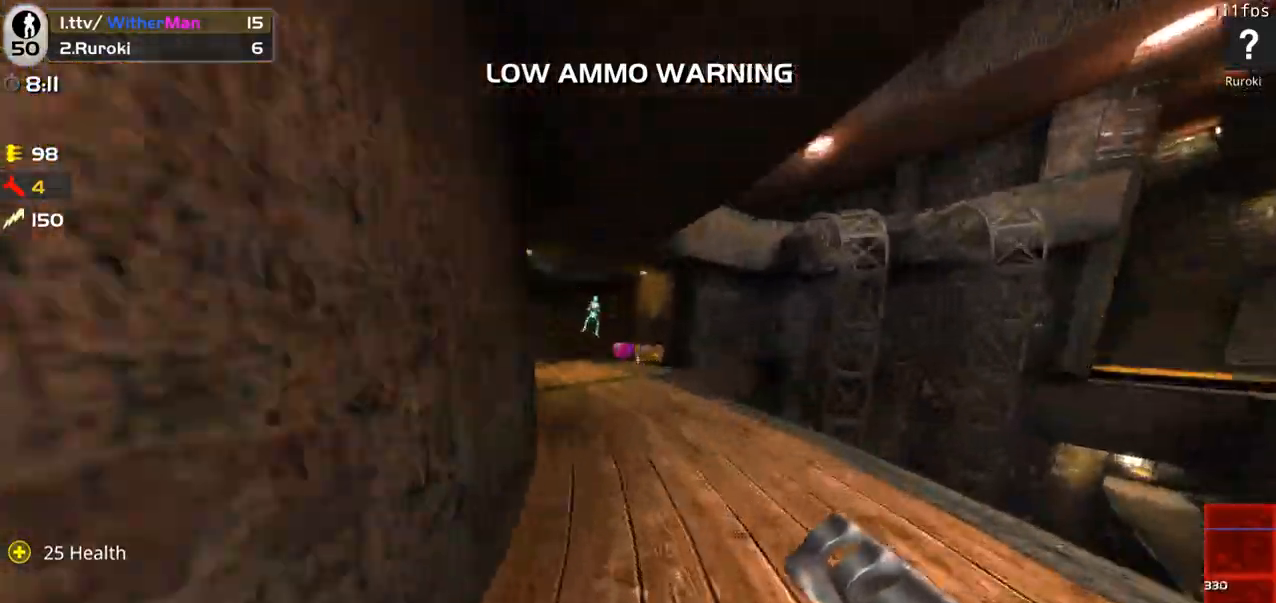
{"keys": ["d"], "mouse": ["left"], "events": [[266, "a", "down"], [316, "mouse_left", "down"], [366, "w", "up"], [450, "d", "down"], [500, "a", "up"]]}
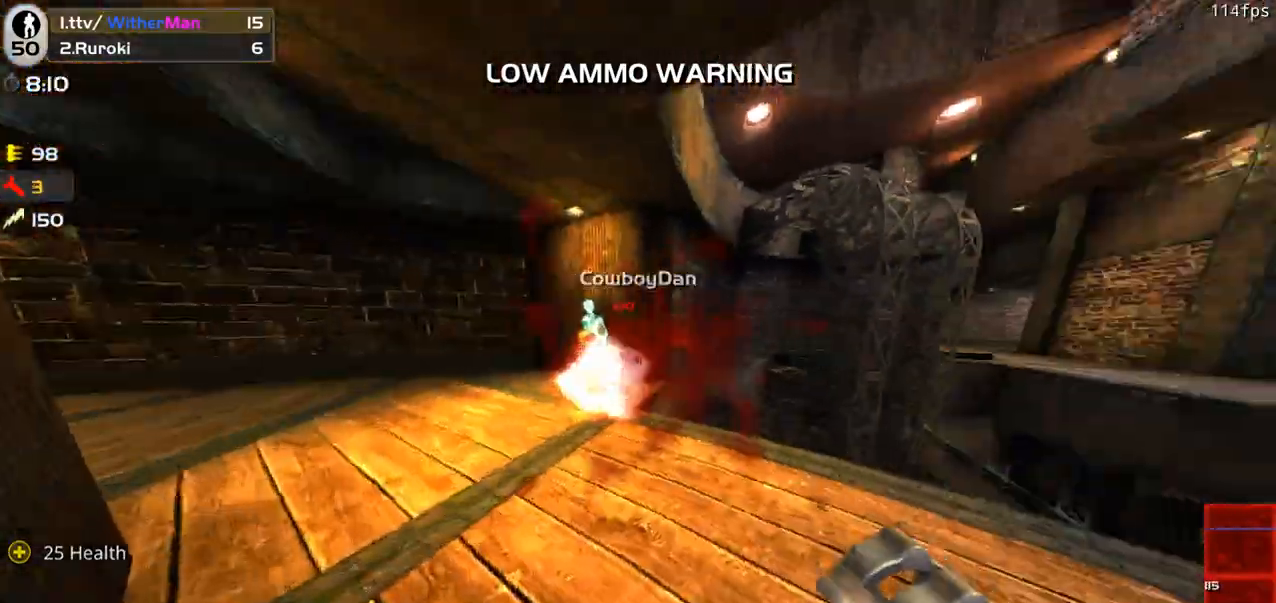
{"keys": ["a", "w"], "mouse": [], "events": [[50, "mouse_left", "up"], [133, "a", "down"], [133, "mouse_left", "down"], [183, "d", "up"], [233, "a", "up"], [233, "d", "down"], [233, "mouse_left", "up"], [283, "mouse_left", "down"], [333, "w", "down"], [416, "a", "down"], [416, "d", "up"], [416, "mouse_left", "up"]]}
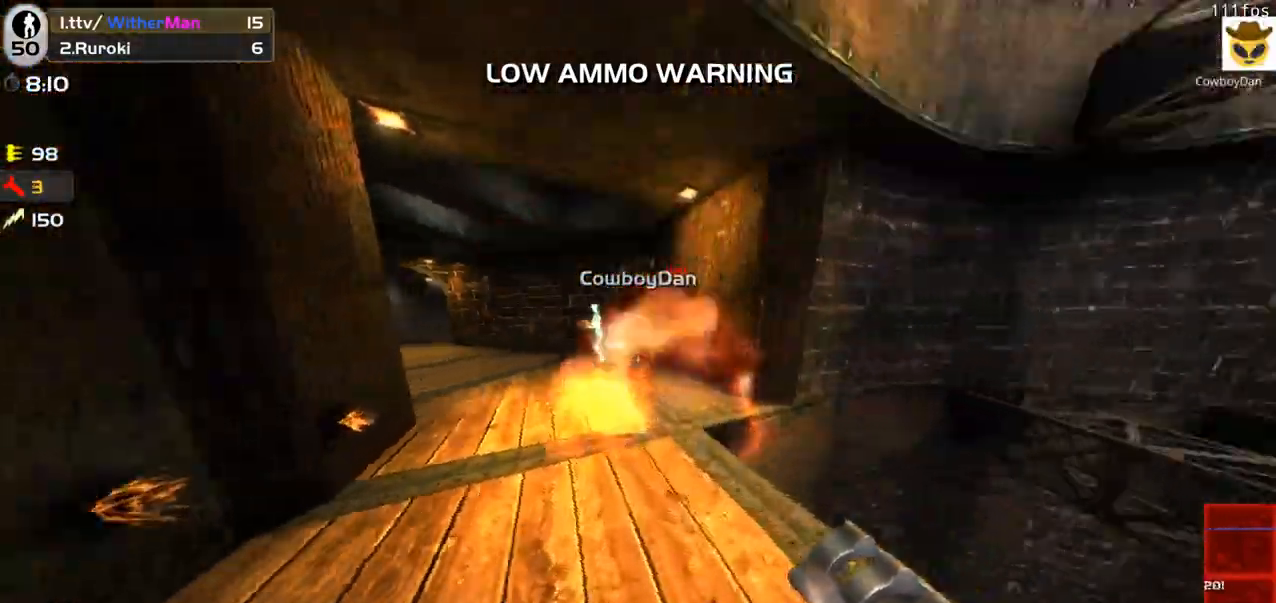
{"keys": ["w"], "mouse": [], "events": [[100, "a", "up"], [100, "mouse_left", "down"], [200, "mouse_left", "up"]]}
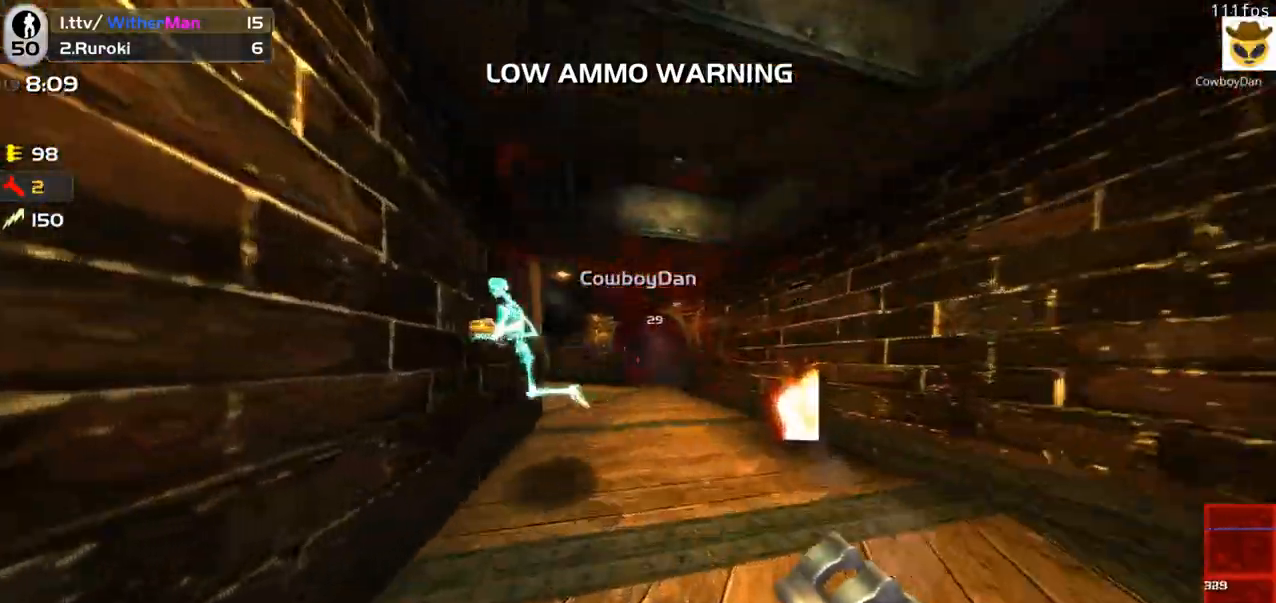
{"keys": ["1"], "mouse": [], "events": [[216, "w", "up"], [400, "1", "down"]]}
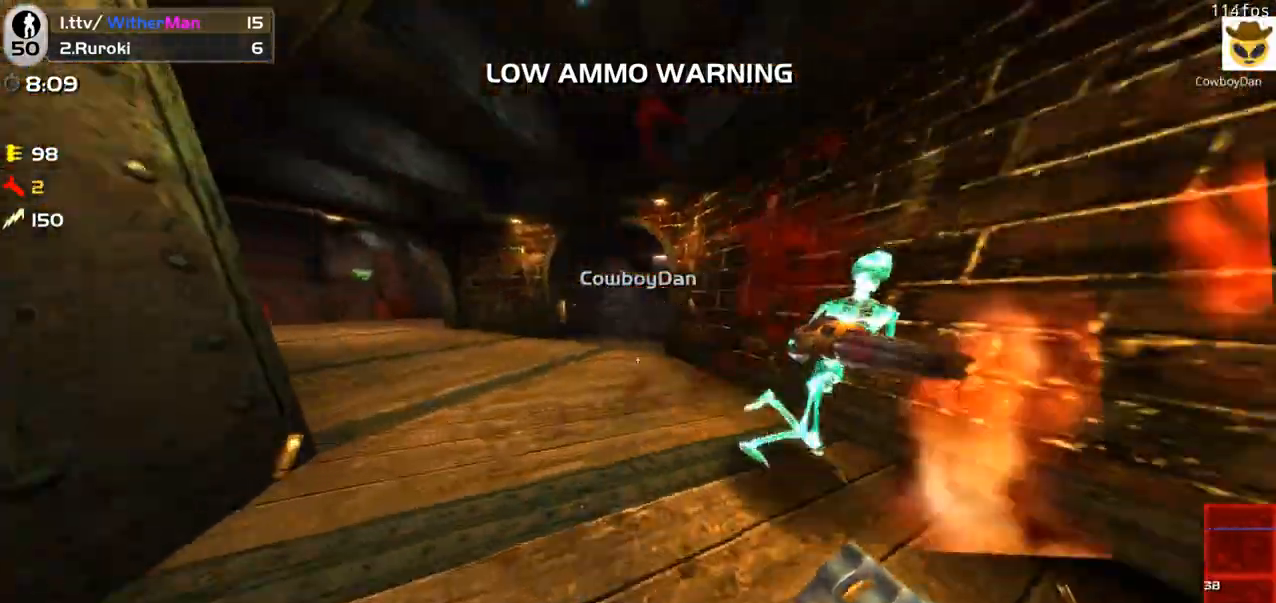
{"keys": ["d", "w"], "mouse": ["left"], "events": [[50, "1", "up"], [100, "w", "down"], [233, "d", "down"], [233, "mouse_left", "down"]]}
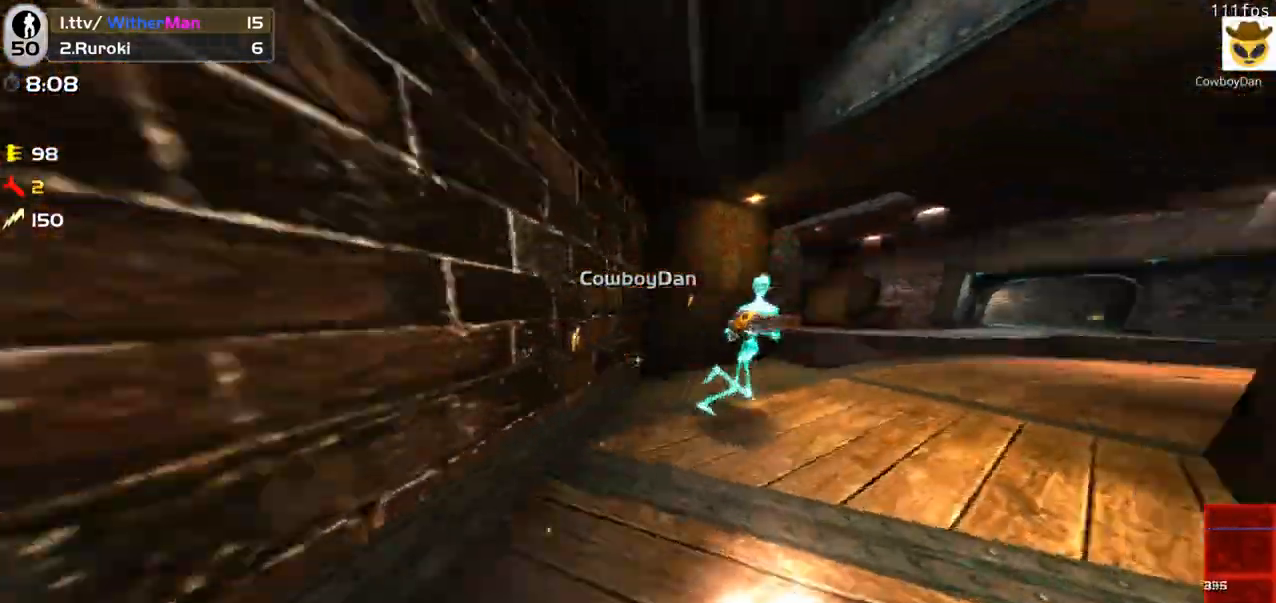
{"keys": ["d", "w"], "mouse": ["left"], "events": []}
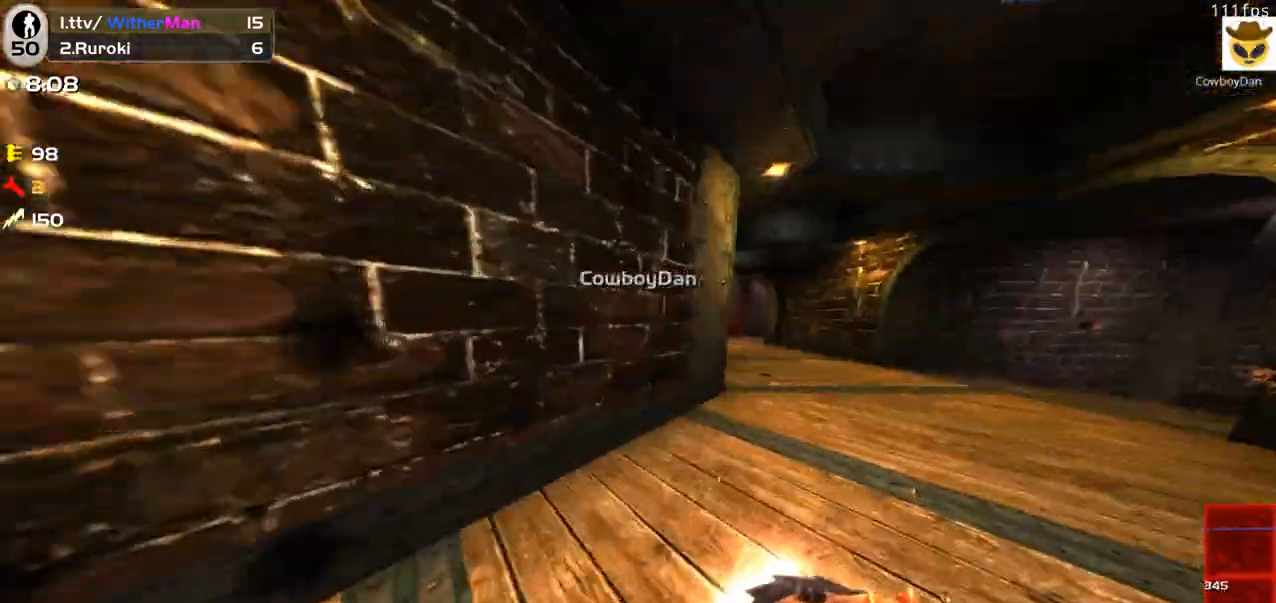
{"keys": ["w"], "mouse": ["left"], "events": [[83, "a", "down"], [116, "d", "up"], [316, "a", "up"]]}
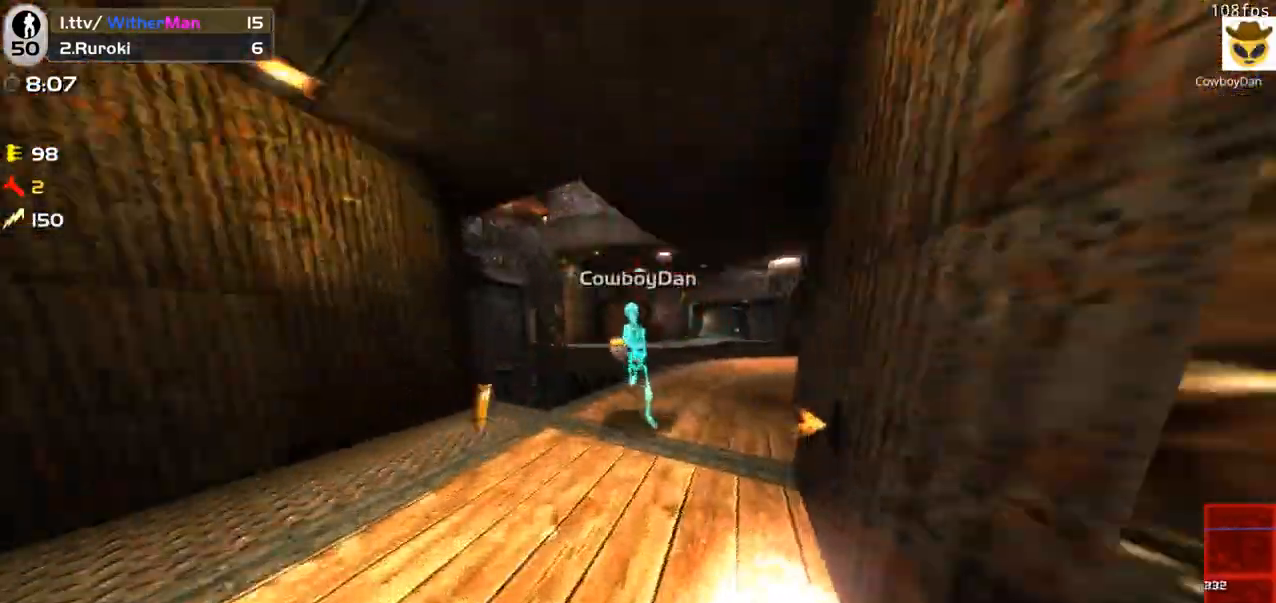
{"keys": ["a", "w"], "mouse": ["left"], "events": [[233, "a", "down"]]}
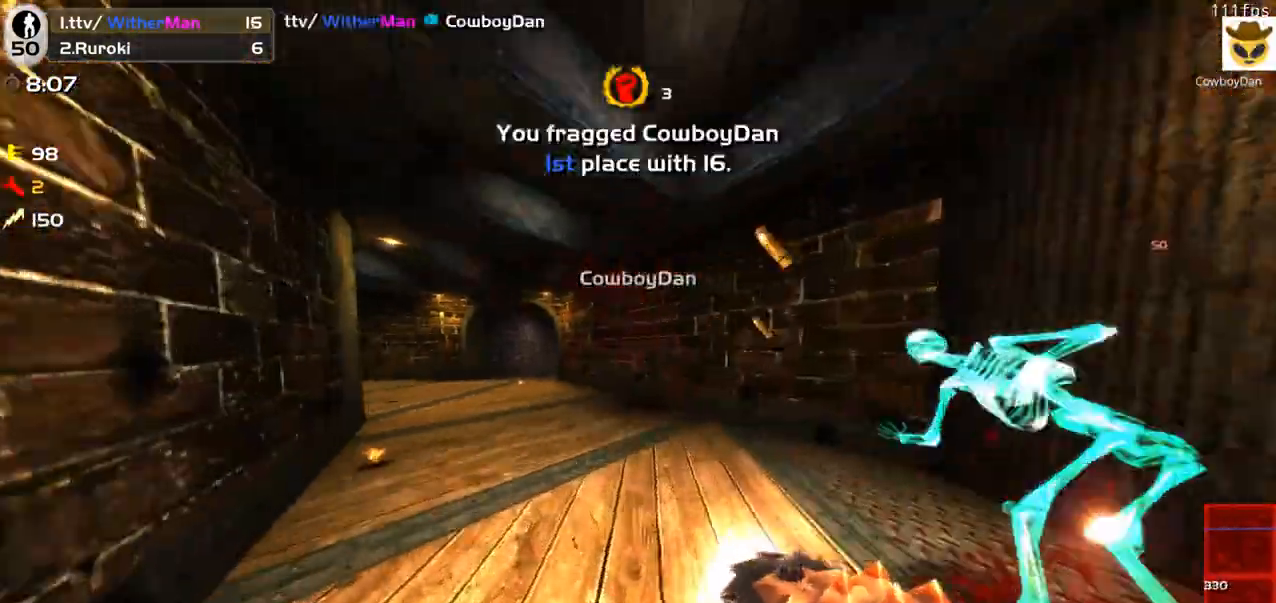
{"keys": ["c"], "mouse": [], "events": [[16, "a", "up"], [116, "d", "down"], [300, "d", "up"], [350, "mouse_left", "up"], [383, "w", "up"], [483, "c", "down"]]}
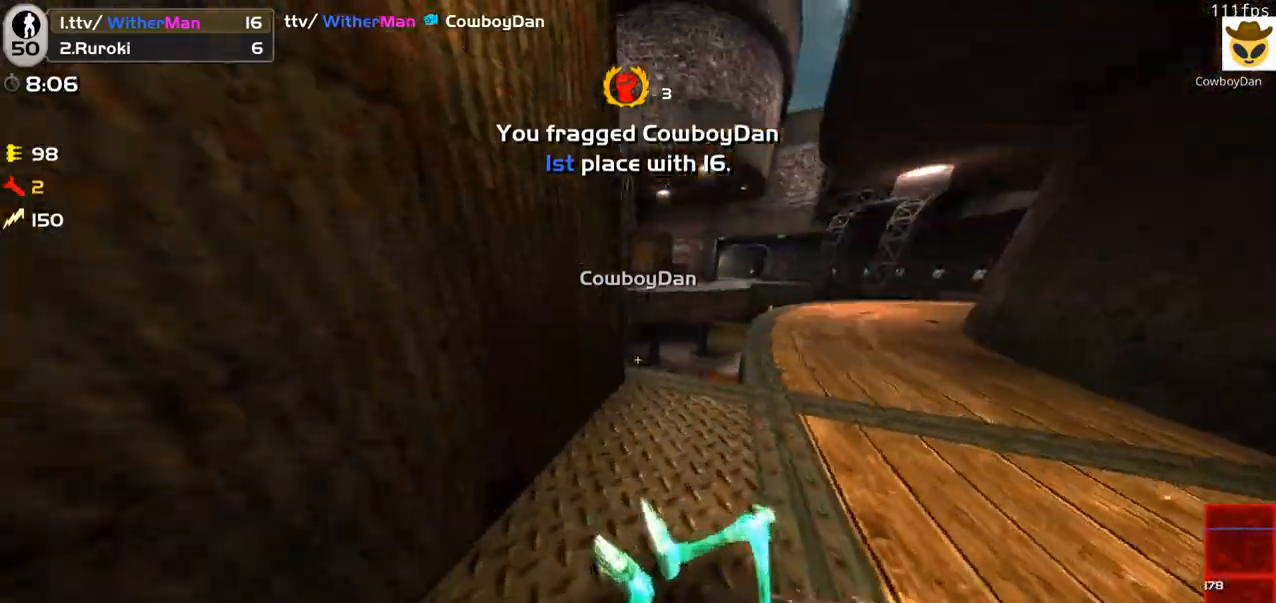
{"keys": [], "mouse": [], "events": [[83, "c", "up"], [116, "c", "down"], [166, "c", "up"], [266, "c", "down"], [316, "c", "up"], [400, "c", "down"], [500, "c", "up"]]}
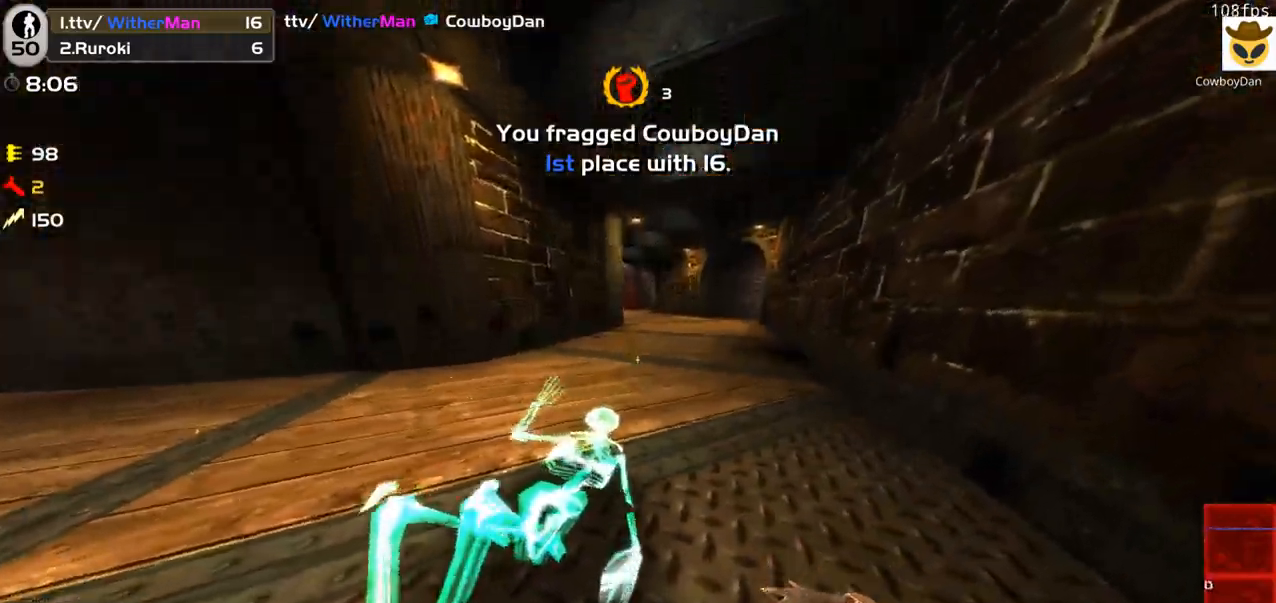
{"keys": ["w"], "mouse": ["wheel"], "events": [[50, "w", "down"], [100, "c", "down"], [100, "e", "down"], [133, "c", "up"], [183, "c", "down"], [183, "e", "up"], [333, "c", "up"], [466, "mouse_wheel", "down"]]}
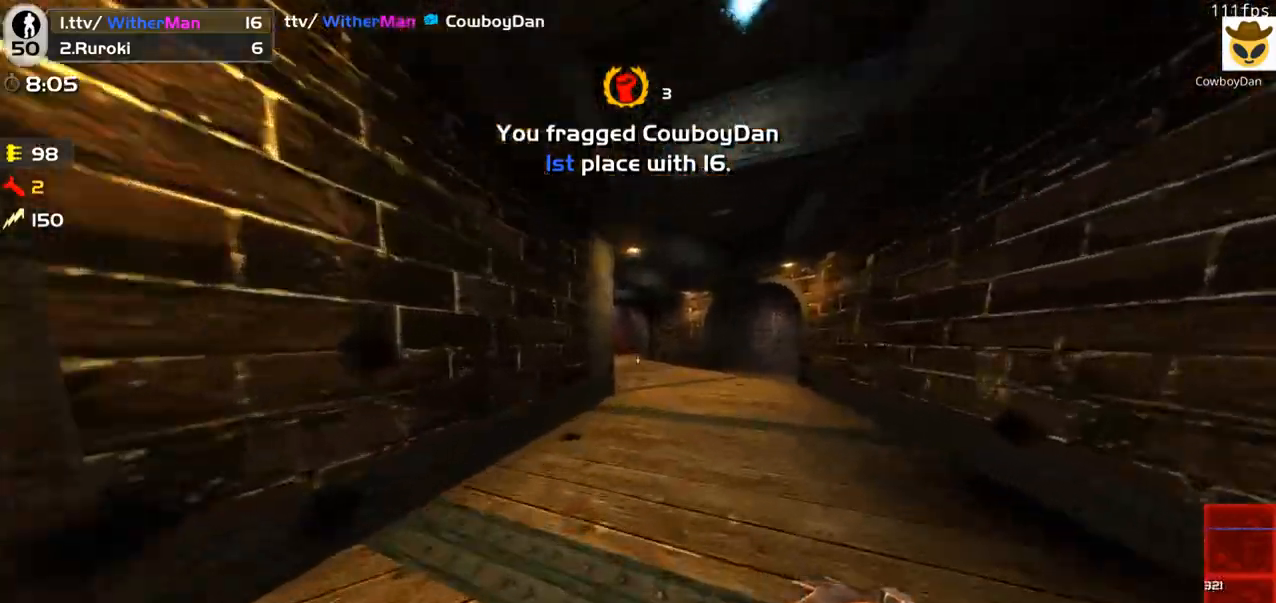
{"keys": ["w"], "mouse": [], "events": [[16, "mouse_wheel", "up"]]}
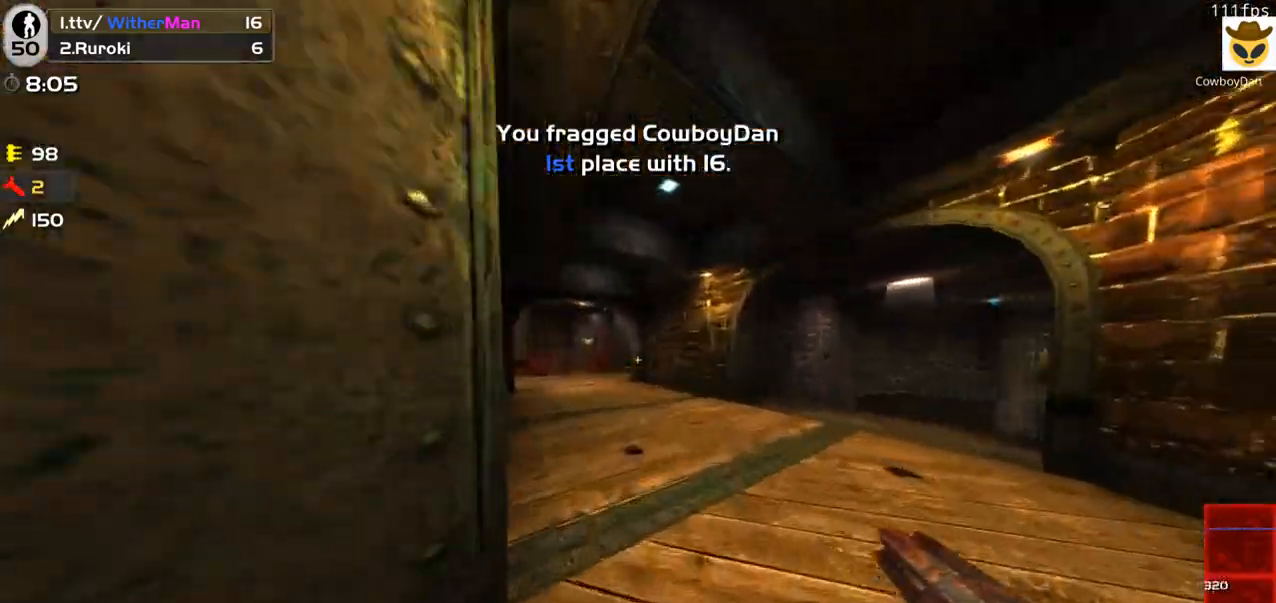
{"keys": ["w"], "mouse": [], "events": [[316, "a", "down"], [400, "a", "up"]]}
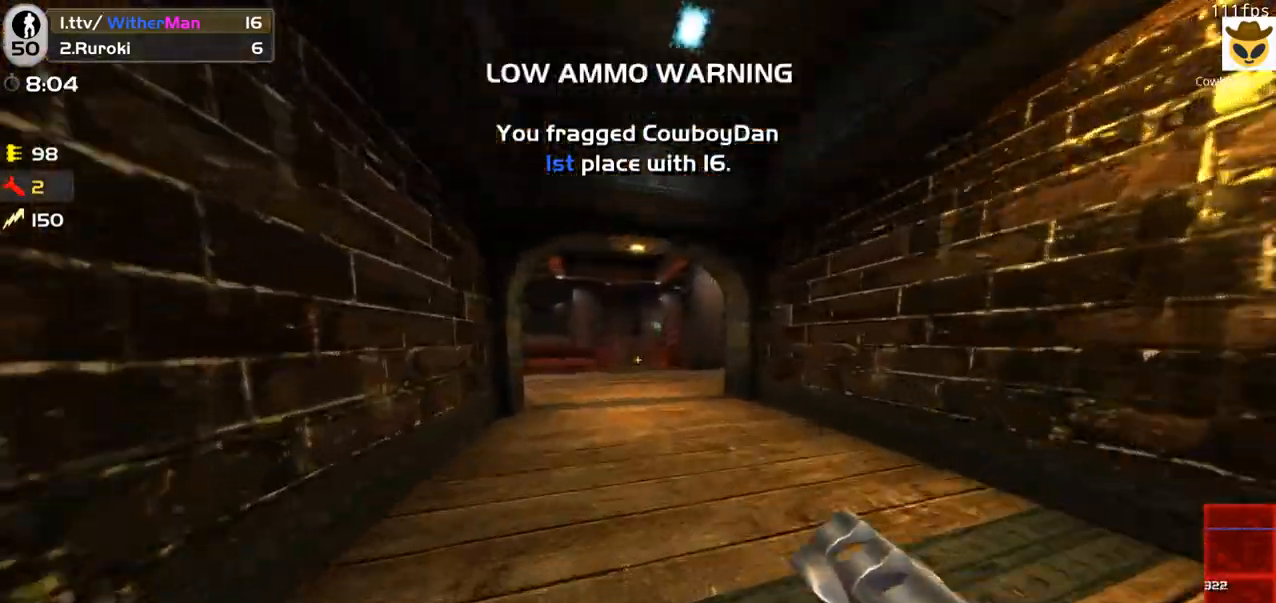
{"keys": ["w"], "mouse": [], "events": []}
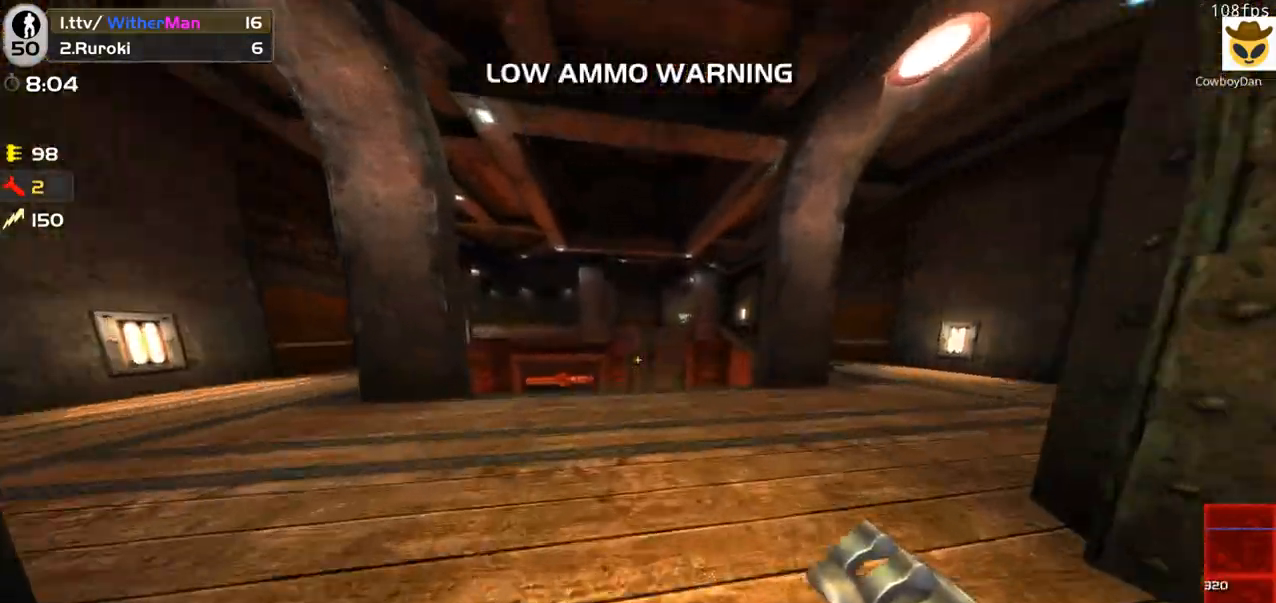
{"keys": ["a"], "mouse": [], "events": [[66, "a", "down"], [300, "a", "up"], [383, "a", "down"], [433, "w", "up"]]}
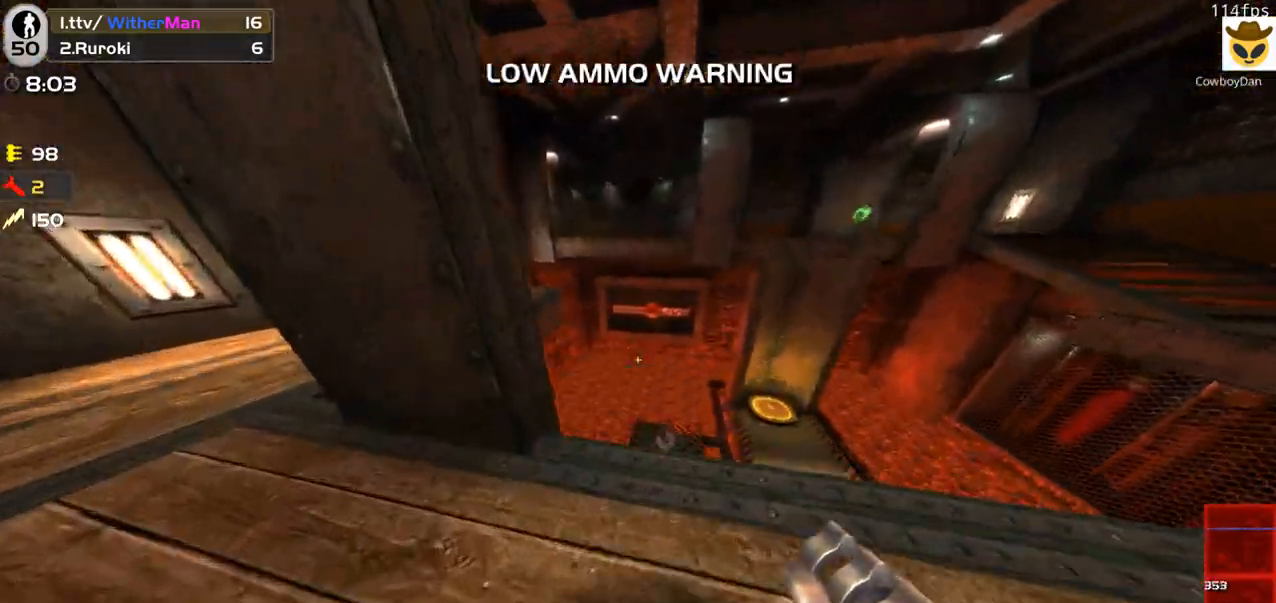
{"keys": ["w"], "mouse": [], "events": [[216, "w", "down"], [366, "a", "up"]]}
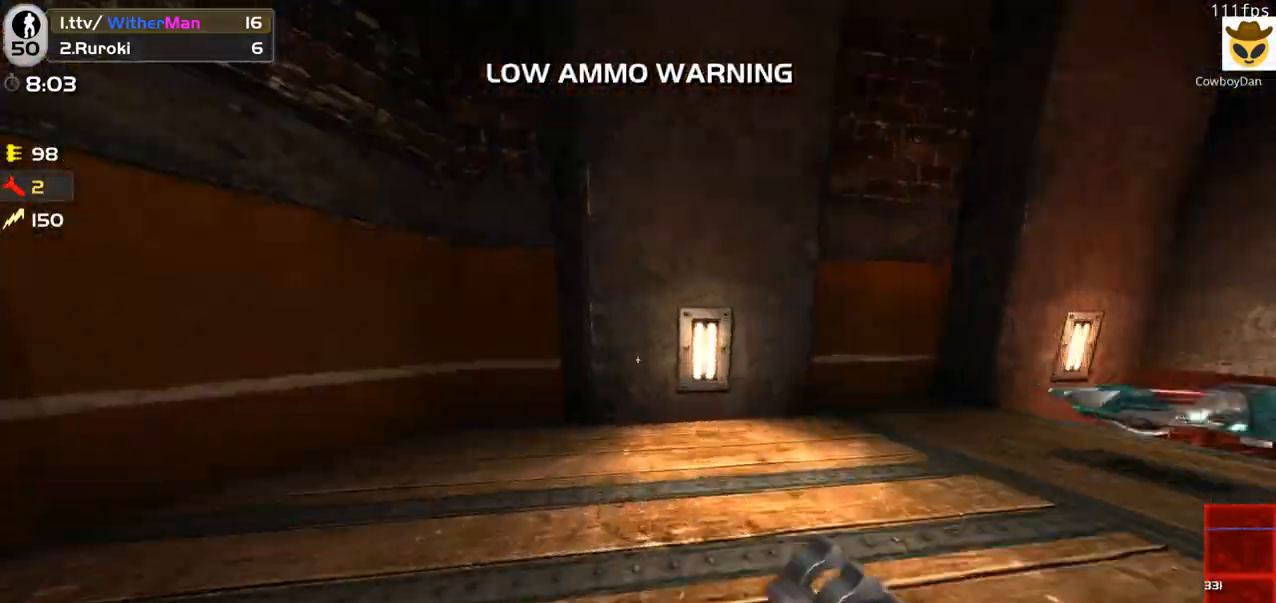
{"keys": ["a", "w"], "mouse": [], "events": [[100, "d", "down"], [283, "d", "up"], [416, "a", "down"]]}